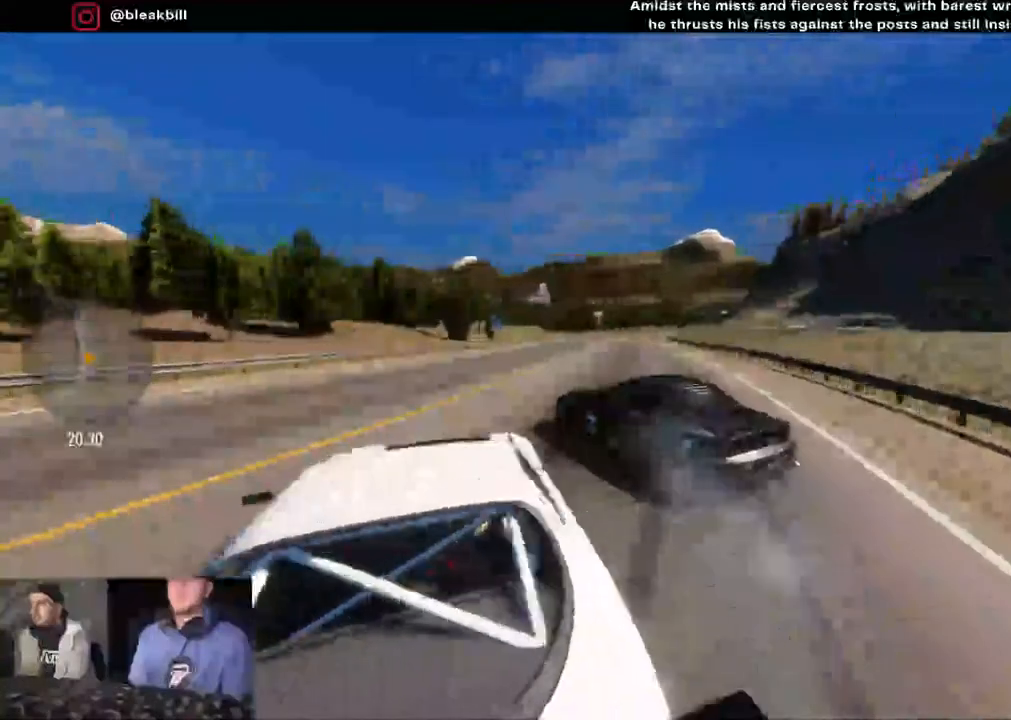
Gameplay with a controller (PlayStation layout); each line is a JSON object with the inputs held at the frame after it. "events" lists button and stick changes between this image and that frame as [ms after this image, input, new state], when the widget could be followed in between.
{"buttons": ["R2"], "left_stick": "left", "right_stick": "center", "events": [[50, "R2", "up"], [183, "left_stick", "left"], [283, "R2", "down"]]}
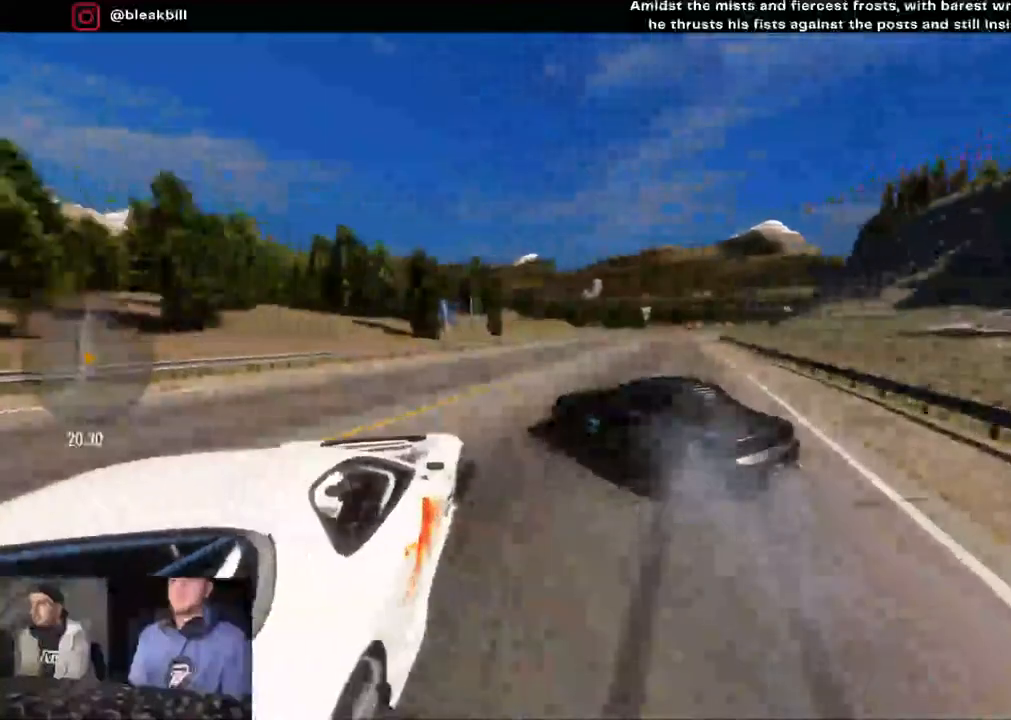
{"buttons": ["R2"], "left_stick": "center", "right_stick": "center", "events": [[133, "left_stick", "center"]]}
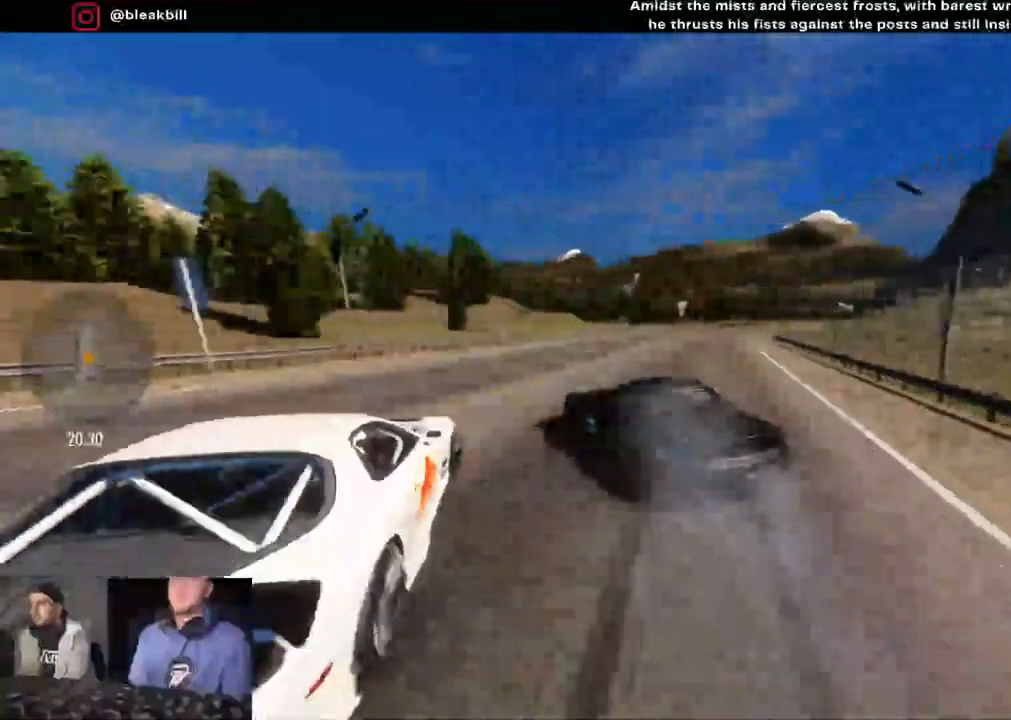
{"buttons": ["R2"], "left_stick": "right", "right_stick": "center", "events": [[50, "left_stick", "right"], [133, "left_stick", "center"], [417, "left_stick", "right"]]}
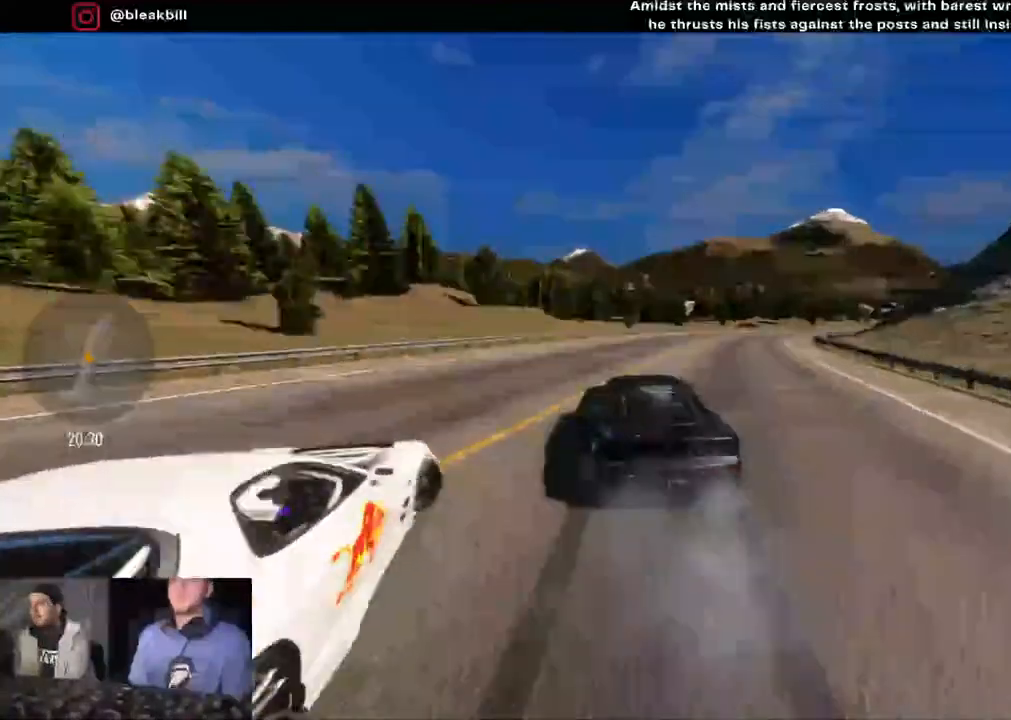
{"buttons": ["L2", "R2"], "left_stick": "right", "right_stick": "center", "events": [[200, "L2", "down"]]}
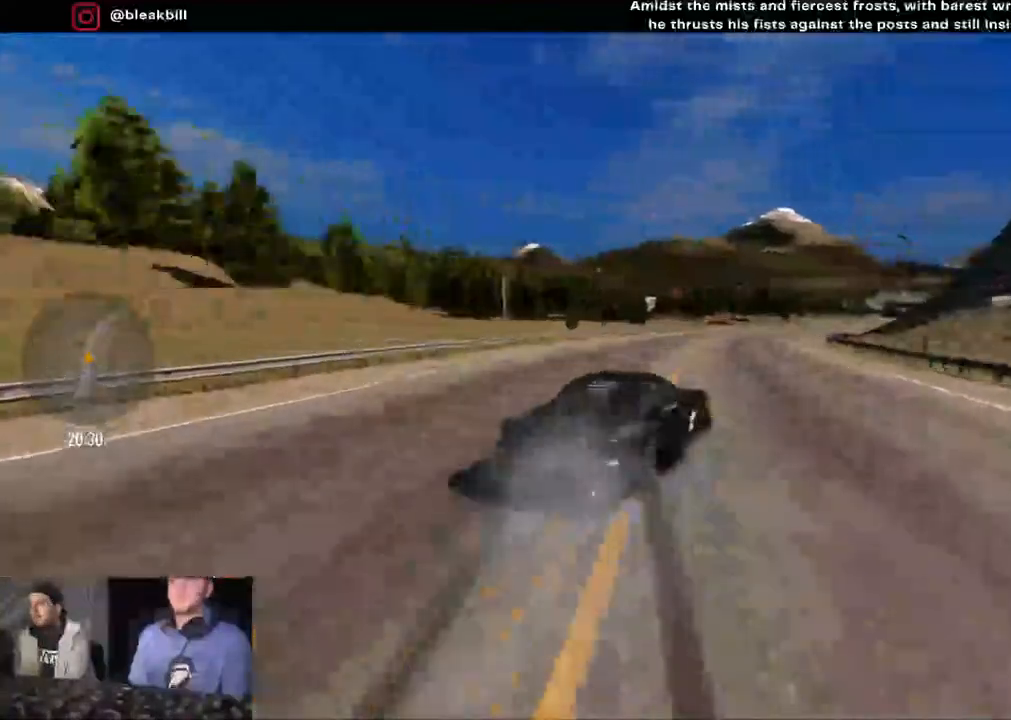
{"buttons": ["R2"], "left_stick": "right", "right_stick": "center", "events": [[167, "L2", "up"], [283, "L2", "down"], [467, "L2", "up"]]}
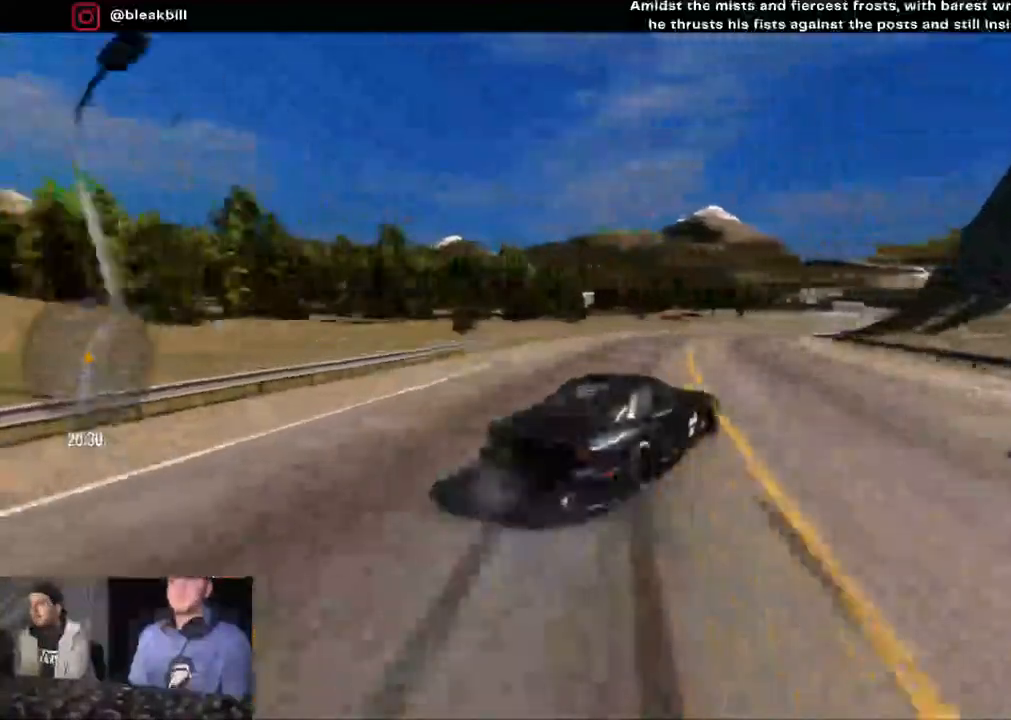
{"buttons": ["R2"], "left_stick": "right", "right_stick": "center", "events": []}
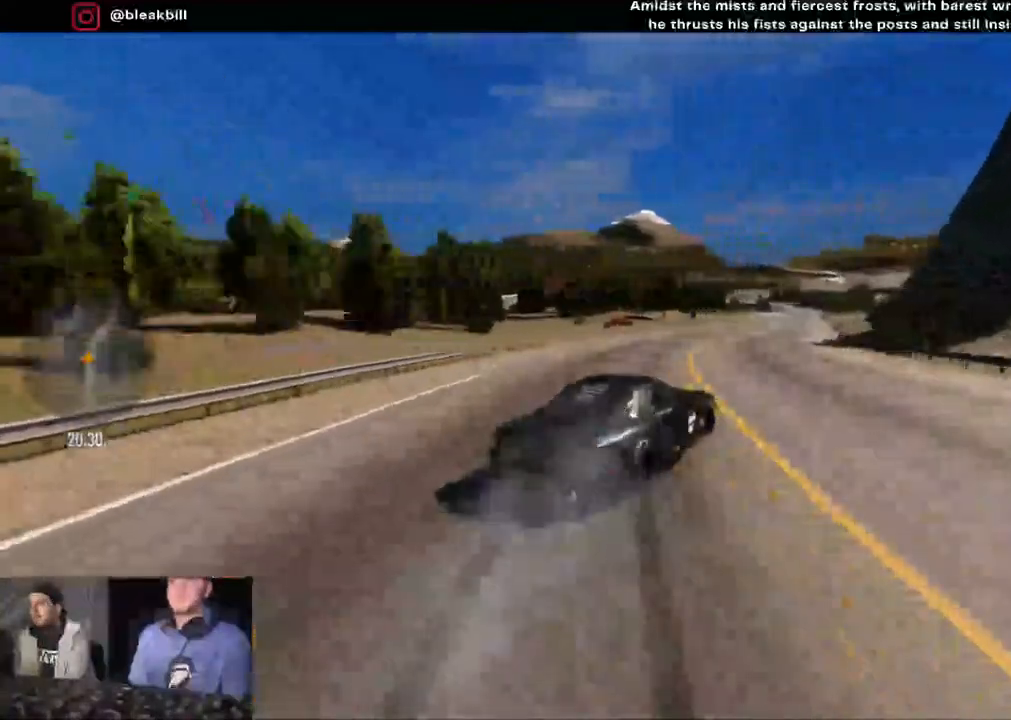
{"buttons": ["L2", "R2"], "left_stick": "right", "right_stick": "center", "events": [[433, "L2", "down"]]}
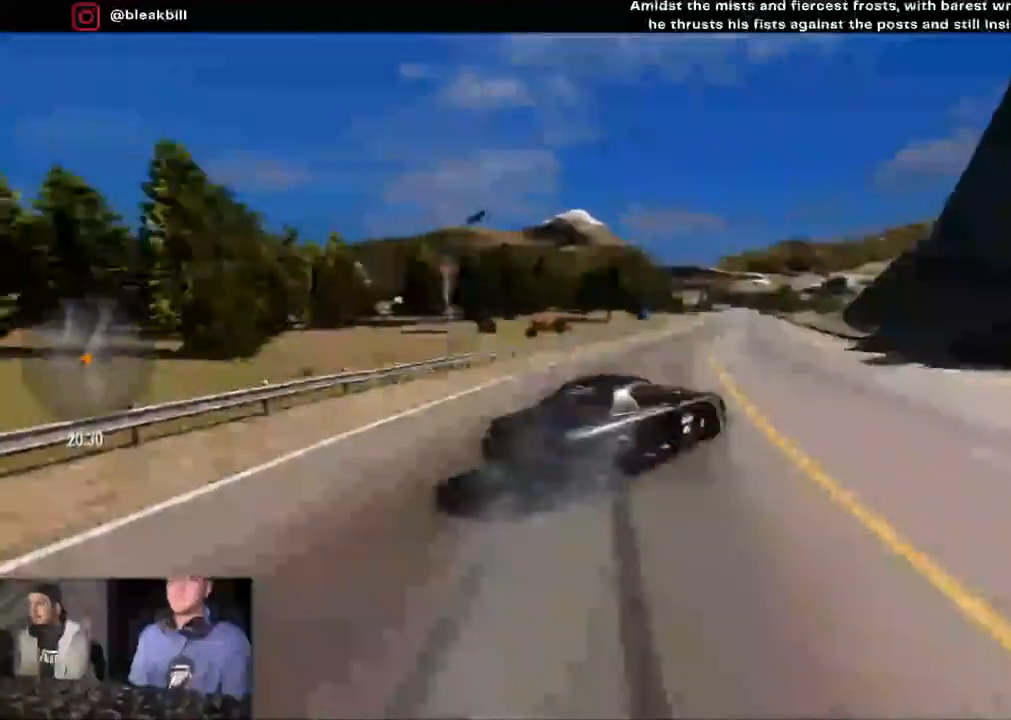
{"buttons": ["R2"], "left_stick": "right", "right_stick": "center", "events": [[67, "L2", "up"], [167, "L2", "down"], [300, "L2", "up"], [433, "L2", "down"], [500, "L2", "up"]]}
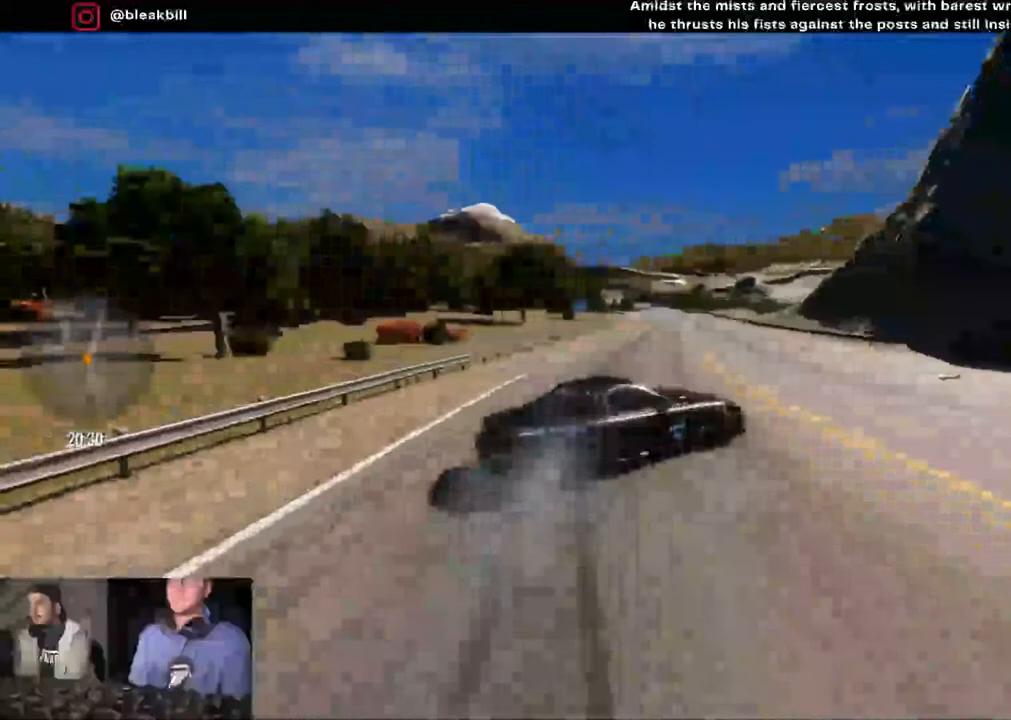
{"buttons": ["R2"], "left_stick": "right", "right_stick": "center", "events": [[117, "L2", "down"], [250, "L2", "up"], [367, "L2", "down"], [467, "L2", "up"]]}
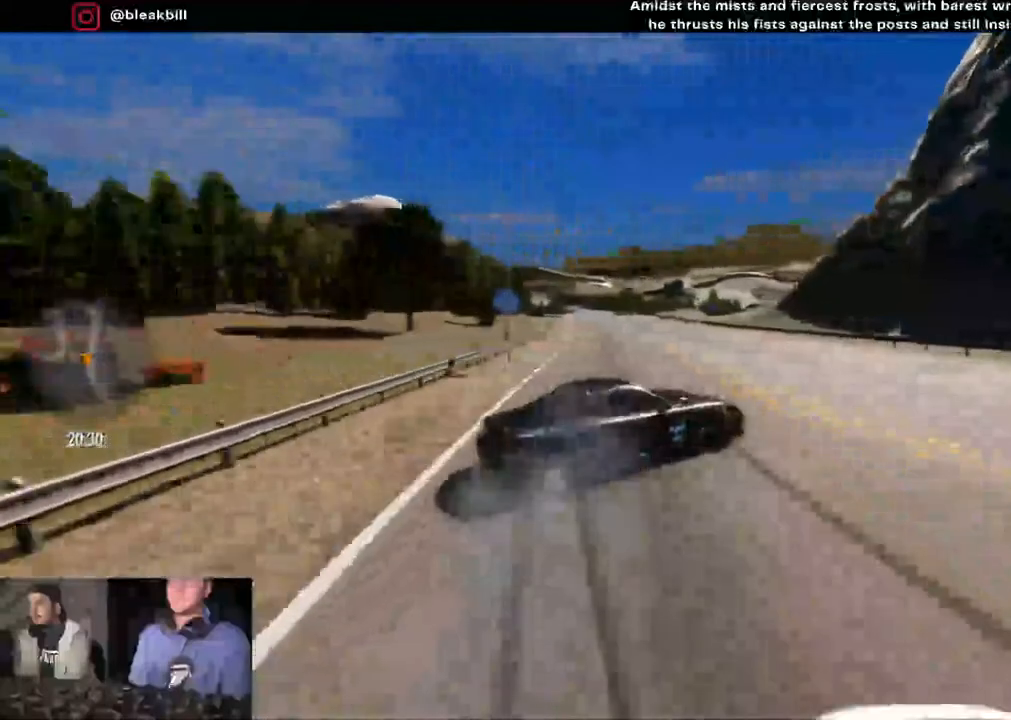
{"buttons": ["R2"], "left_stick": "right", "right_stick": "center", "events": [[83, "L2", "down"], [200, "L2", "up"], [300, "left_stick", "center"], [383, "left_stick", "right"]]}
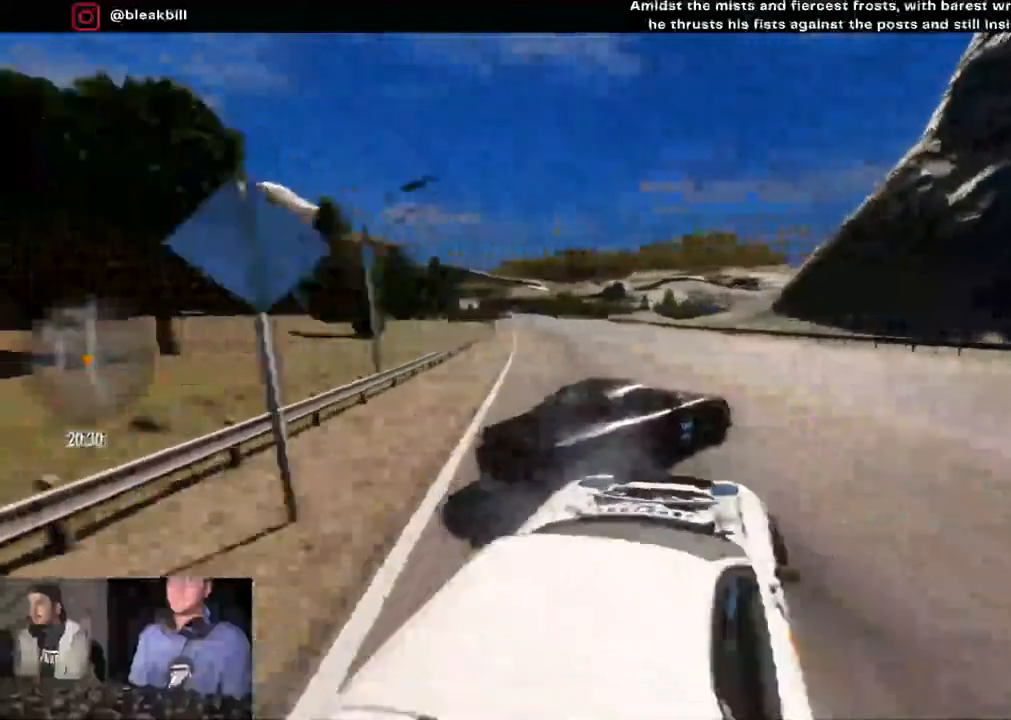
{"buttons": ["R2"], "left_stick": "center", "right_stick": "center", "events": [[183, "left_stick", "center"]]}
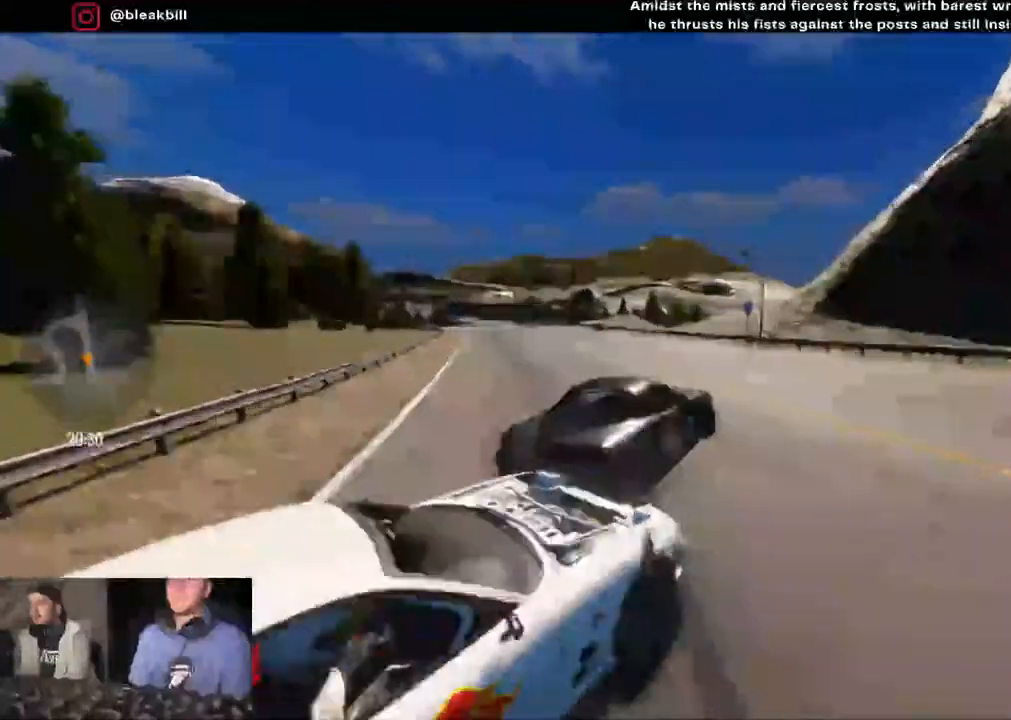
{"buttons": ["R2"], "left_stick": "left", "right_stick": "center", "events": [[117, "left_stick", "left"]]}
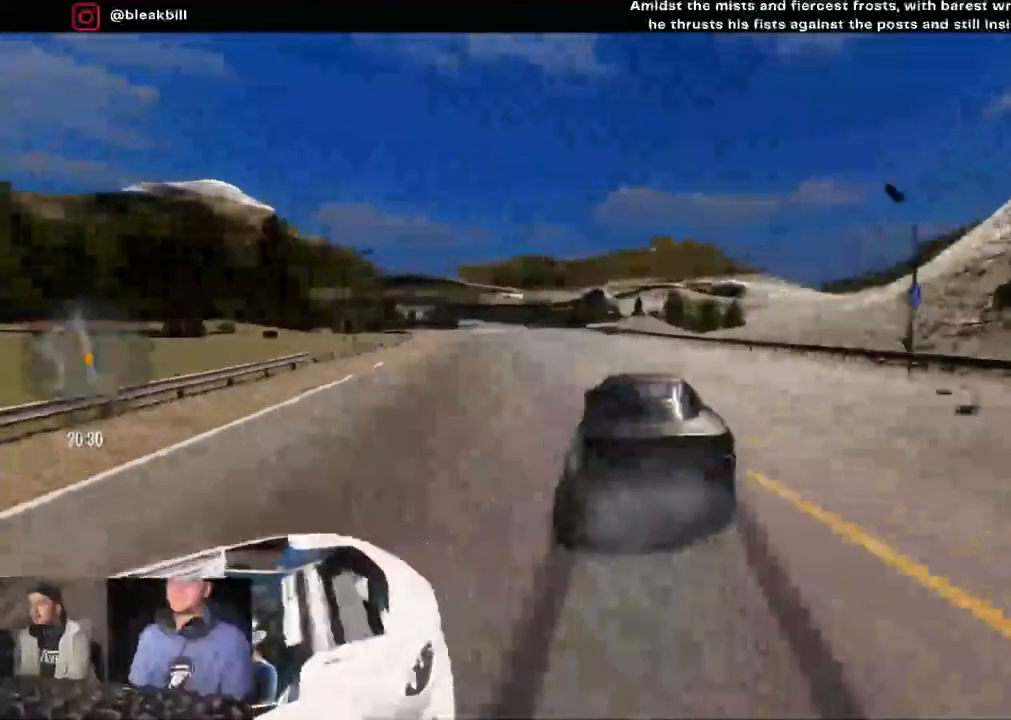
{"buttons": ["R2"], "left_stick": "center", "right_stick": "center", "events": [[17, "L2", "down"], [133, "L2", "up"], [300, "left_stick", "center"]]}
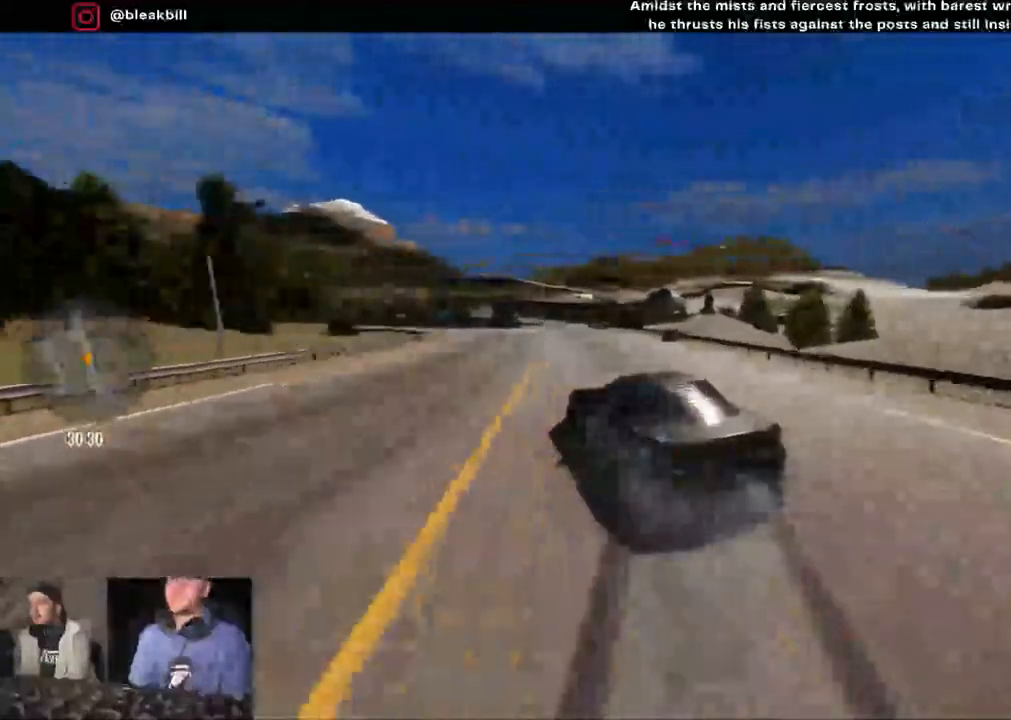
{"buttons": ["R2"], "left_stick": "left", "right_stick": "center", "events": [[17, "left_stick", "left"], [200, "L2", "down"], [383, "L2", "up"]]}
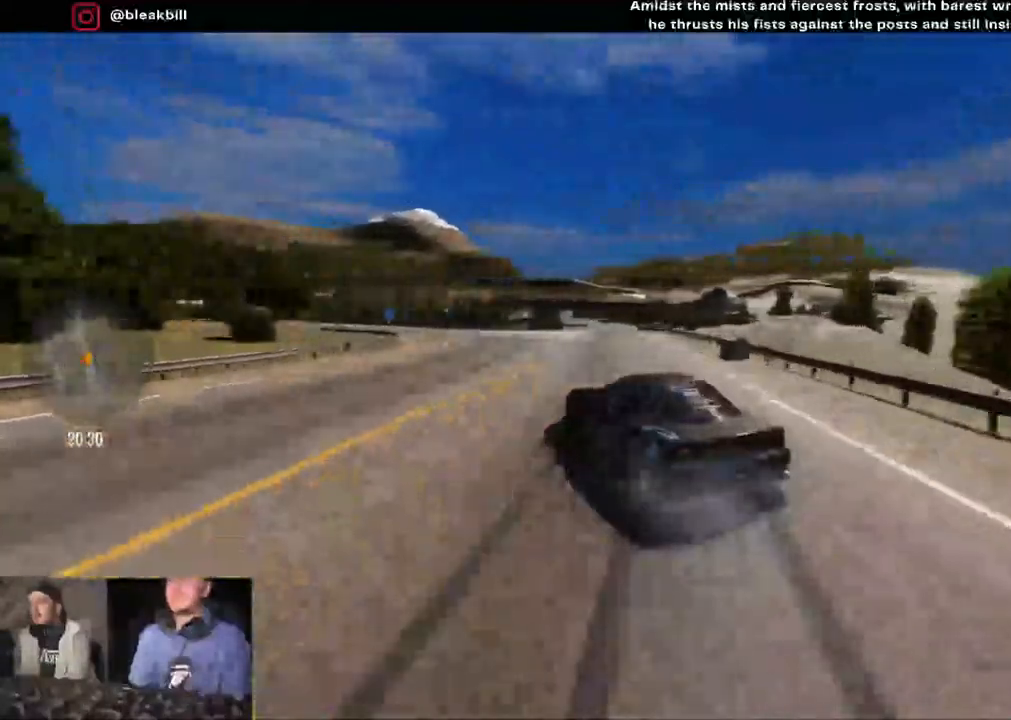
{"buttons": ["L2", "R2"], "left_stick": "left", "right_stick": "center", "events": [[17, "L2", "down"], [233, "L2", "up"], [317, "L2", "down"]]}
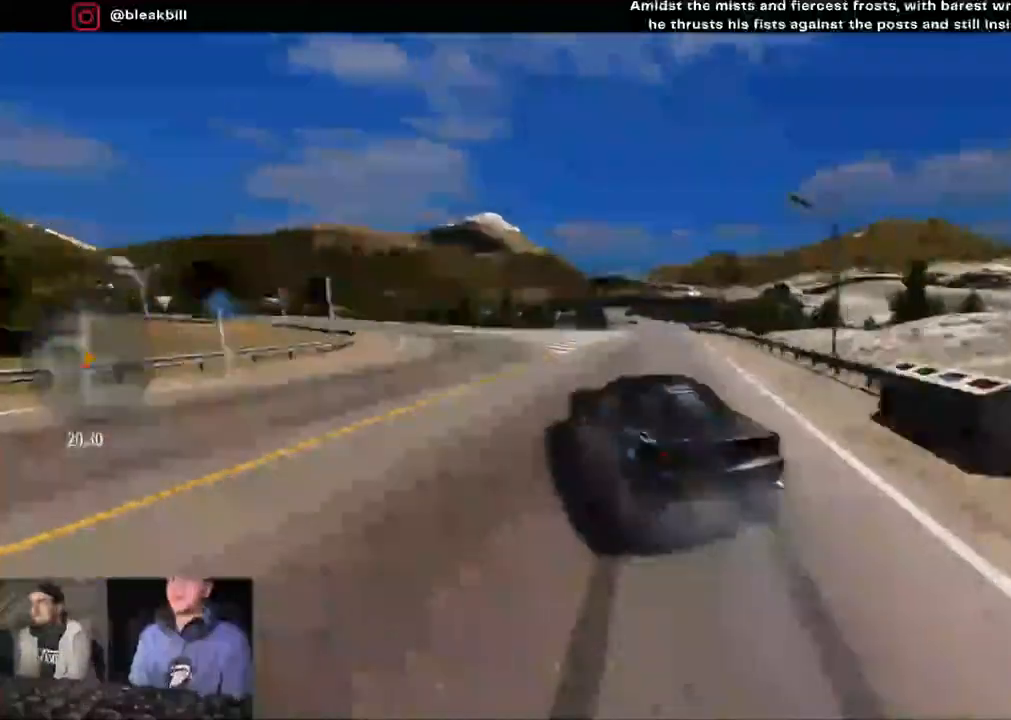
{"buttons": ["CROSS", "R2"], "left_stick": "left", "right_stick": "center", "events": [[67, "CROSS", "down"], [167, "L2", "up"]]}
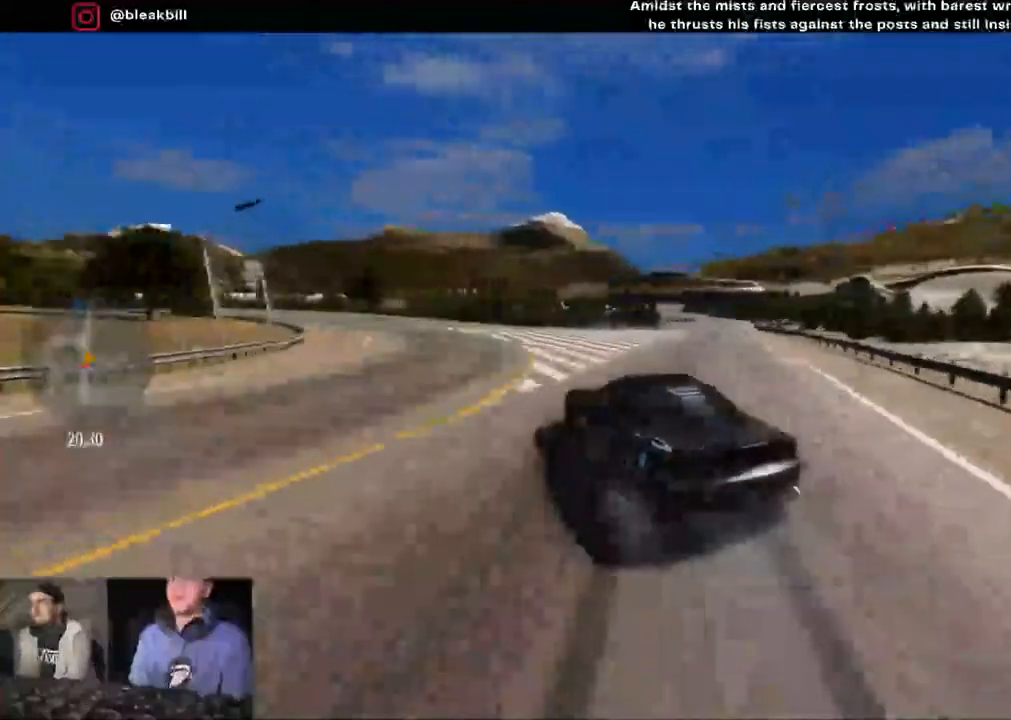
{"buttons": [], "left_stick": "center", "right_stick": "center", "events": [[67, "CROSS", "up"], [417, "R2", "up"], [450, "left_stick", "center"]]}
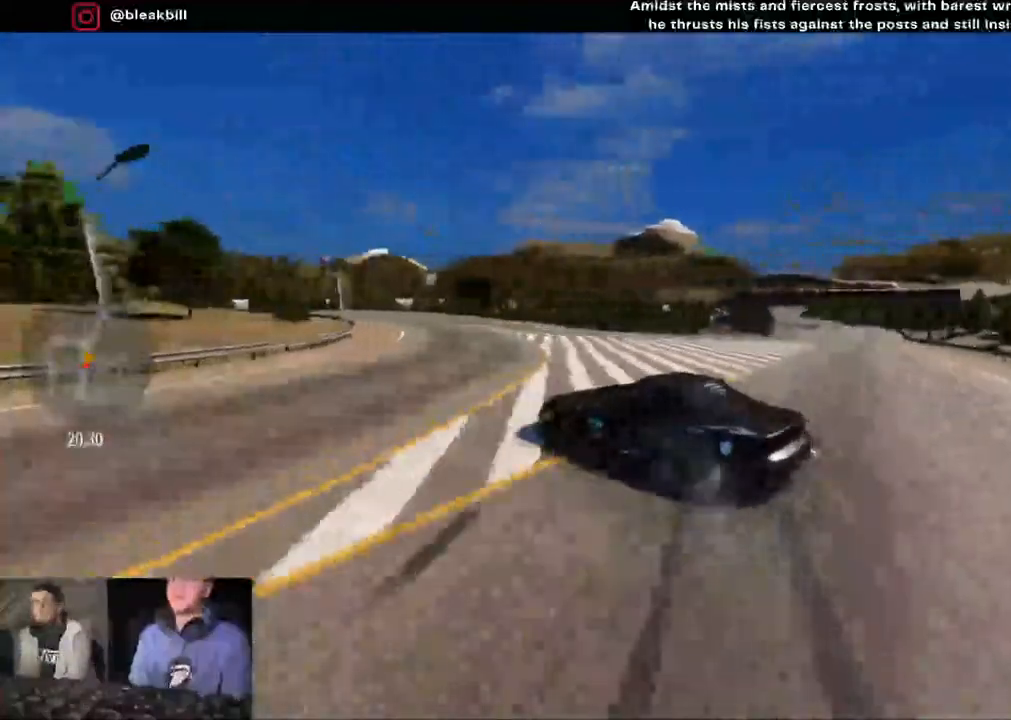
{"buttons": ["R2"], "left_stick": "left", "right_stick": "center", "events": [[50, "left_stick", "left"], [117, "R2", "down"], [317, "left_stick", "center"], [467, "left_stick", "left"]]}
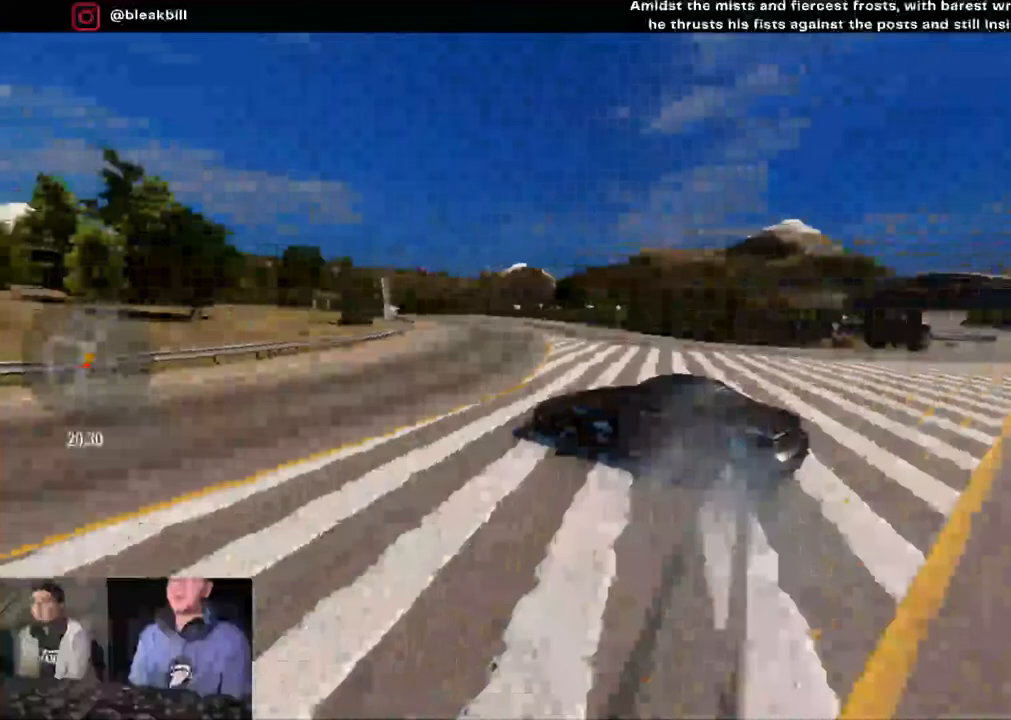
{"buttons": ["R2"], "left_stick": "left", "right_stick": "center", "events": [[83, "left_stick", "center"], [167, "left_stick", "right"], [300, "left_stick", "left"]]}
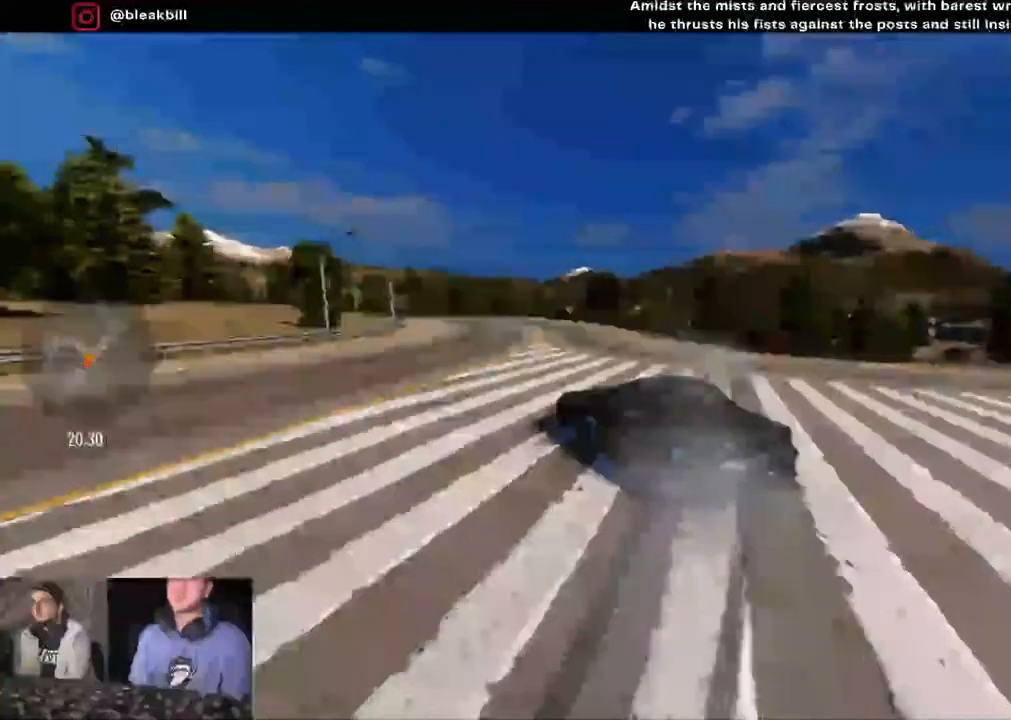
{"buttons": [], "left_stick": "left", "right_stick": "center", "events": [[400, "R2", "up"]]}
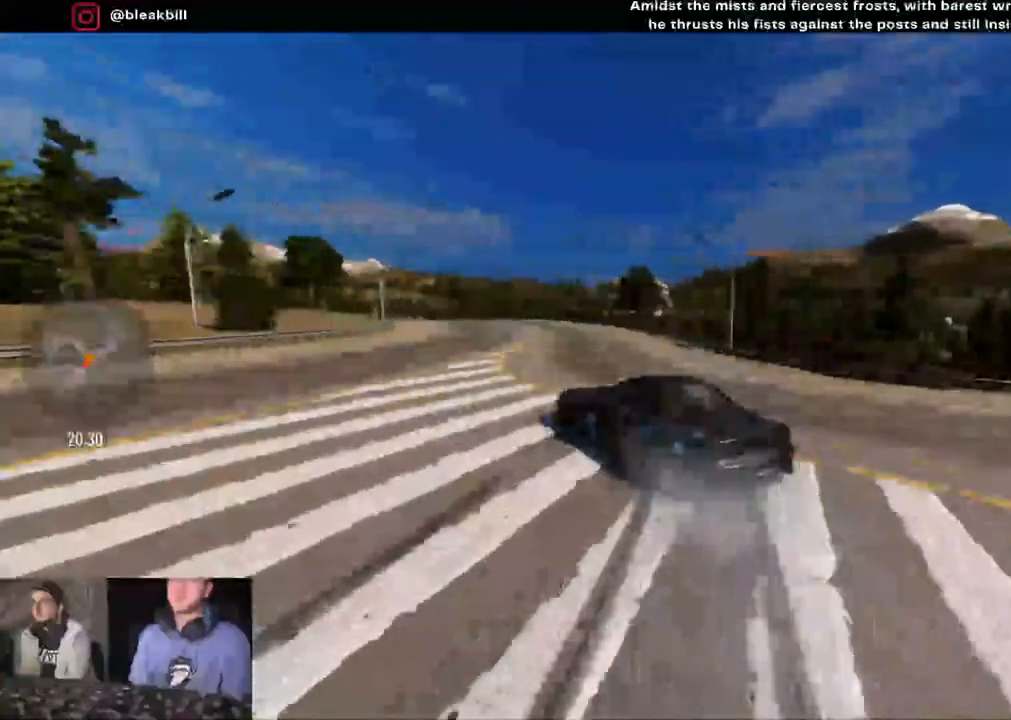
{"buttons": ["R2"], "left_stick": "center", "right_stick": "center", "events": [[67, "R2", "down"], [133, "left_stick", "center"]]}
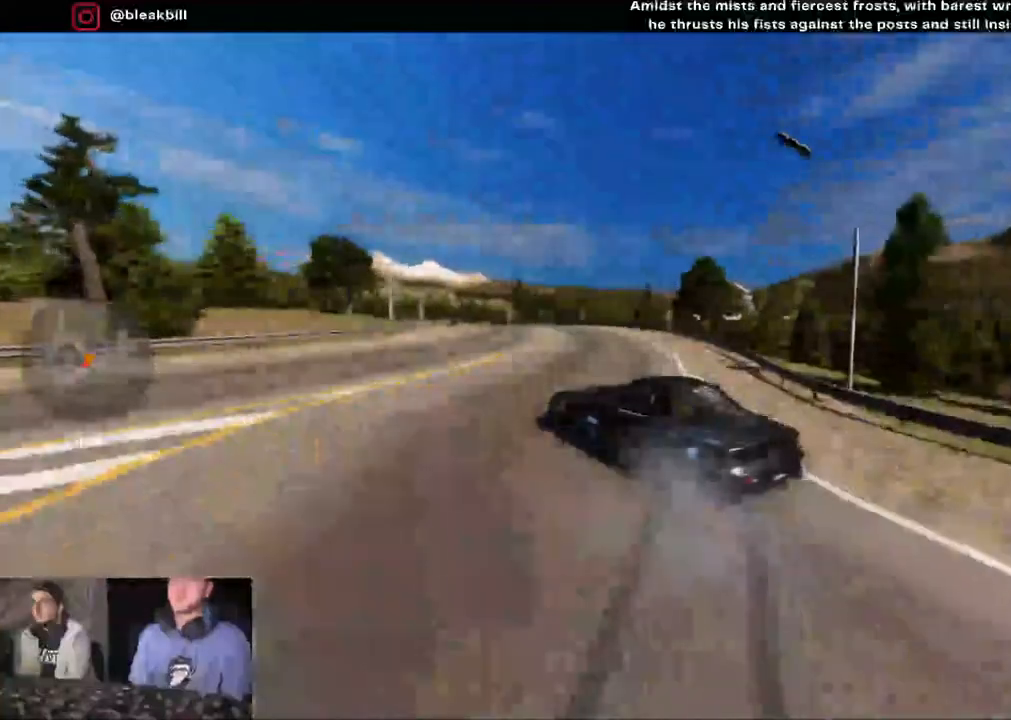
{"buttons": ["R2"], "left_stick": "left", "right_stick": "center", "events": [[117, "left_stick", "left"]]}
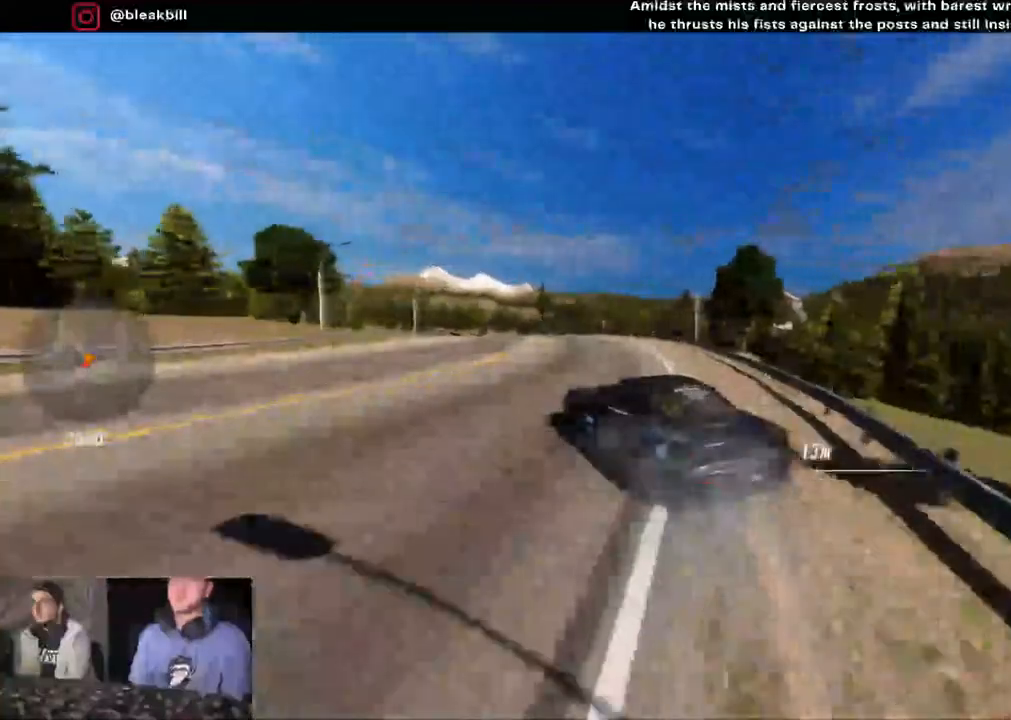
{"buttons": ["R2"], "left_stick": "center", "right_stick": "center", "events": [[500, "left_stick", "center"]]}
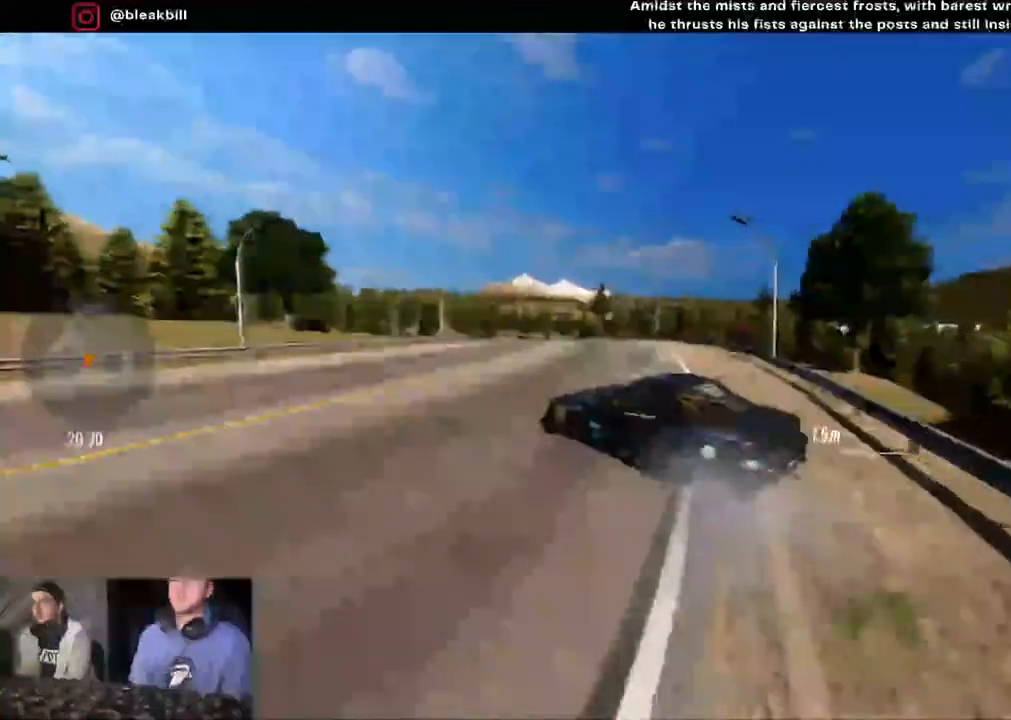
{"buttons": ["R2"], "left_stick": "center", "right_stick": "center", "events": [[17, "left_stick", "left"], [183, "left_stick", "center"], [367, "left_stick", "right"], [483, "left_stick", "center"]]}
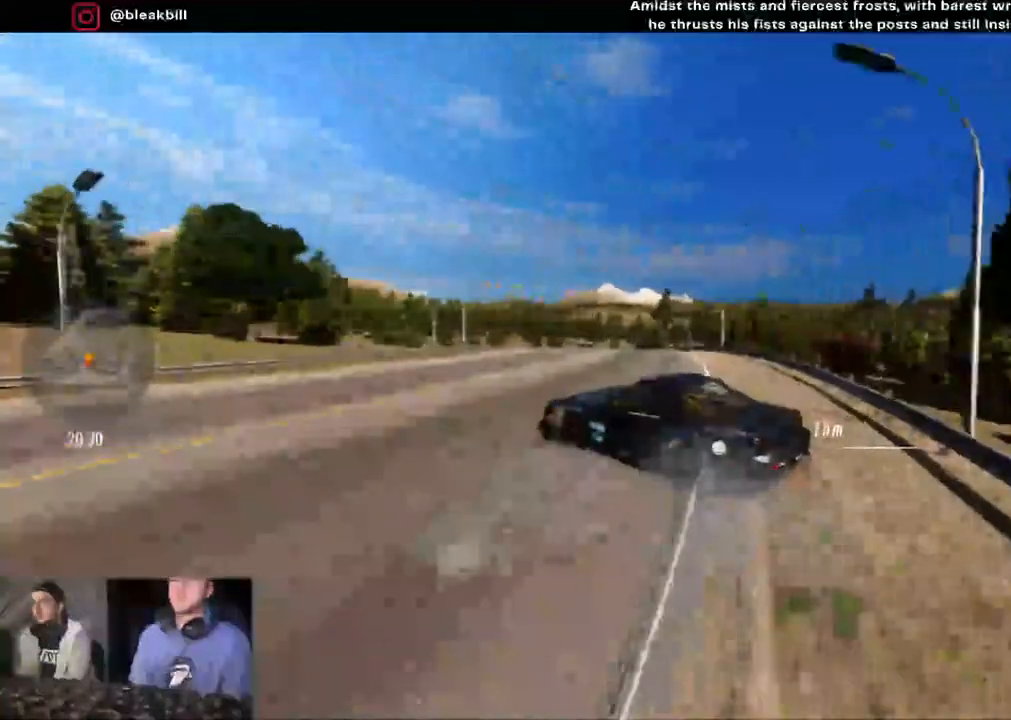
{"buttons": ["R2"], "left_stick": "left", "right_stick": "center", "events": [[167, "left_stick", "right"], [267, "left_stick", "center"], [333, "left_stick", "left"]]}
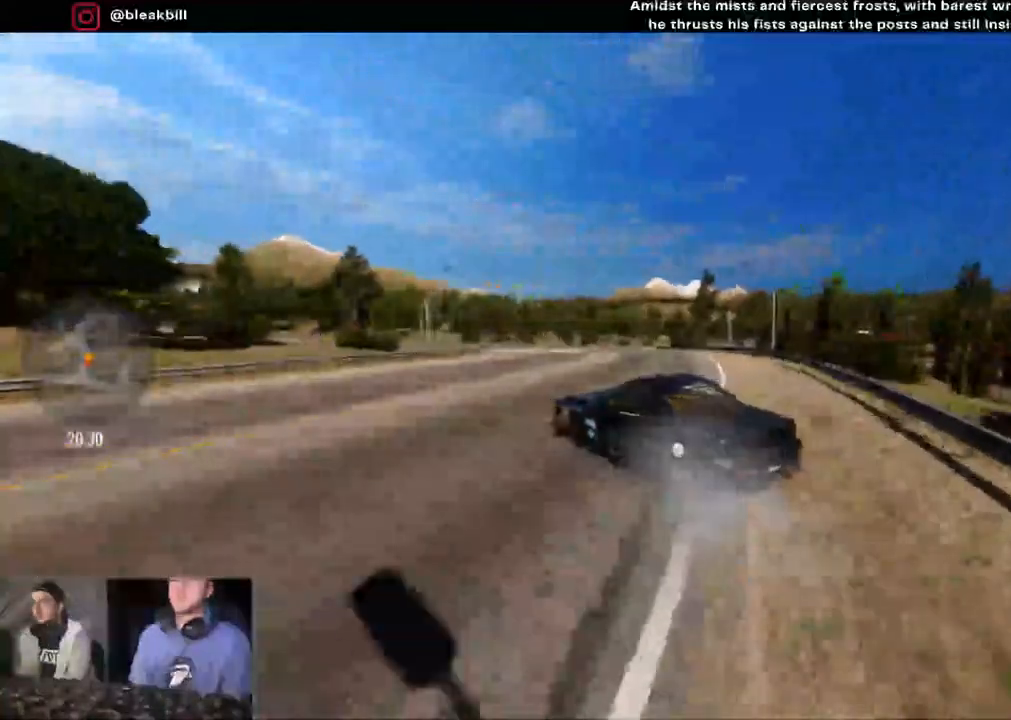
{"buttons": [], "left_stick": "center", "right_stick": "center", "events": [[383, "SQUARE", "down"], [400, "left_stick", "center"], [433, "SQUARE", "up"], [467, "R2", "up"]]}
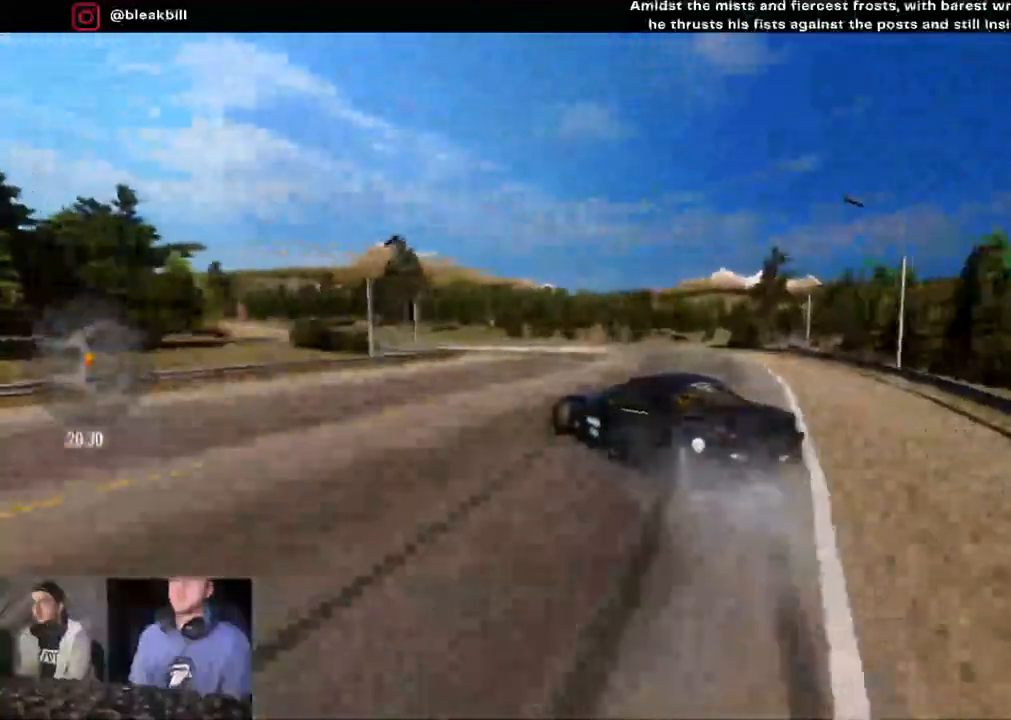
{"buttons": ["R2"], "left_stick": "left", "right_stick": "center", "events": [[233, "R2", "down"], [233, "left_stick", "right"], [283, "left_stick", "center"], [367, "left_stick", "left"]]}
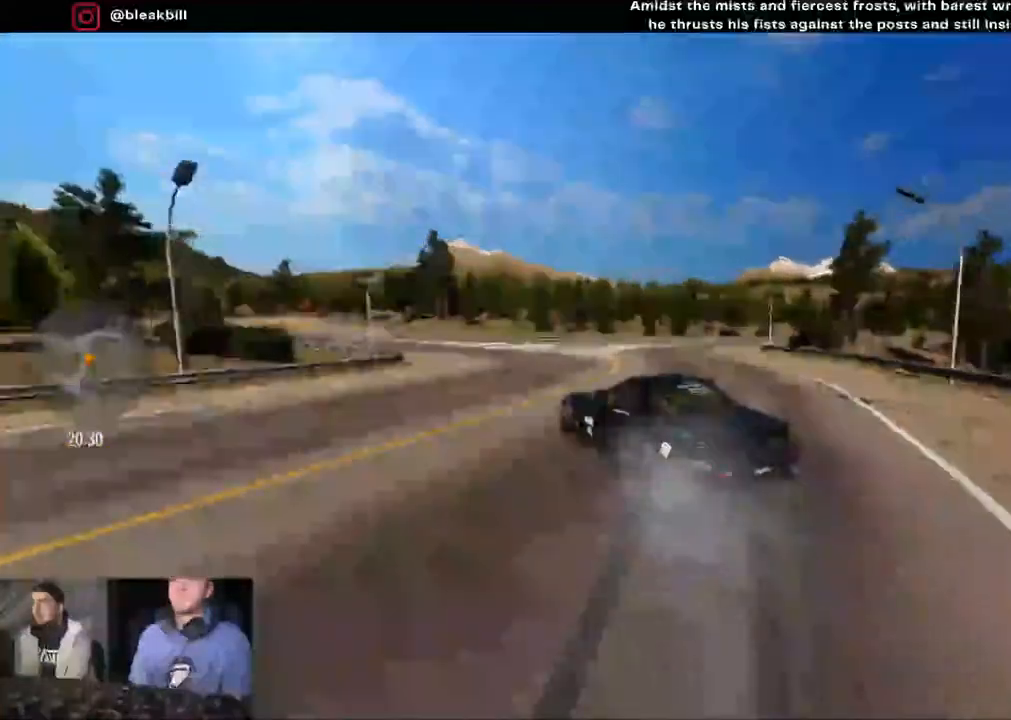
{"buttons": ["R2"], "left_stick": "right", "right_stick": "center", "events": [[33, "left_stick", "center"], [83, "left_stick", "right"], [317, "L2", "down"], [400, "L2", "up"]]}
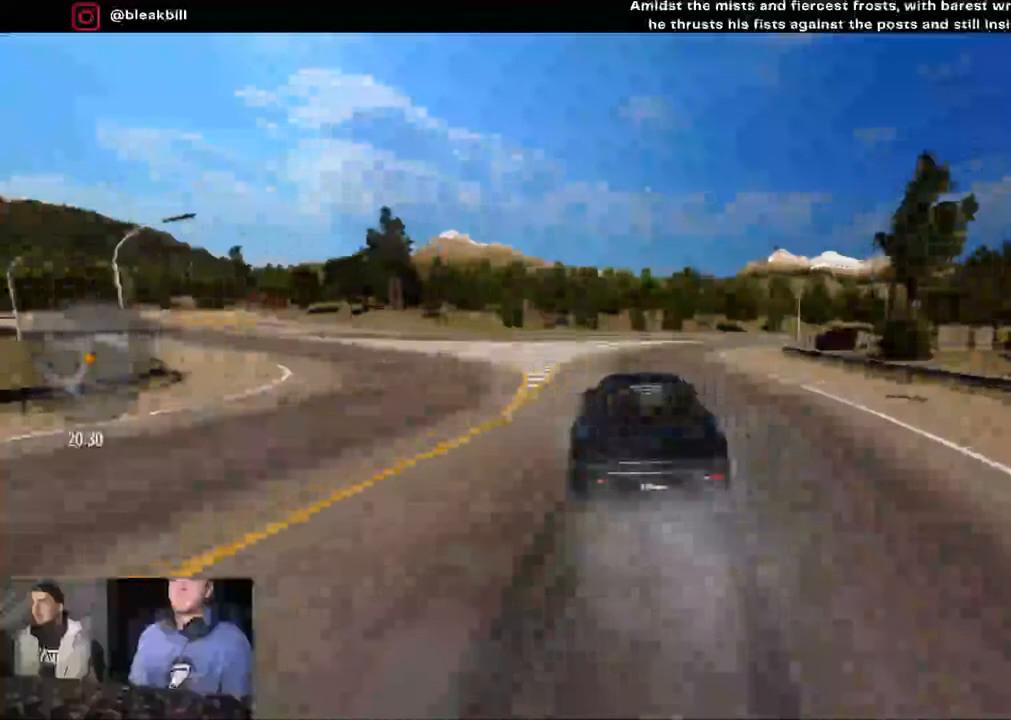
{"buttons": ["R2"], "left_stick": "right", "right_stick": "center", "events": [[33, "L2", "down"], [133, "L2", "up"], [233, "L2", "down"], [367, "L2", "up"]]}
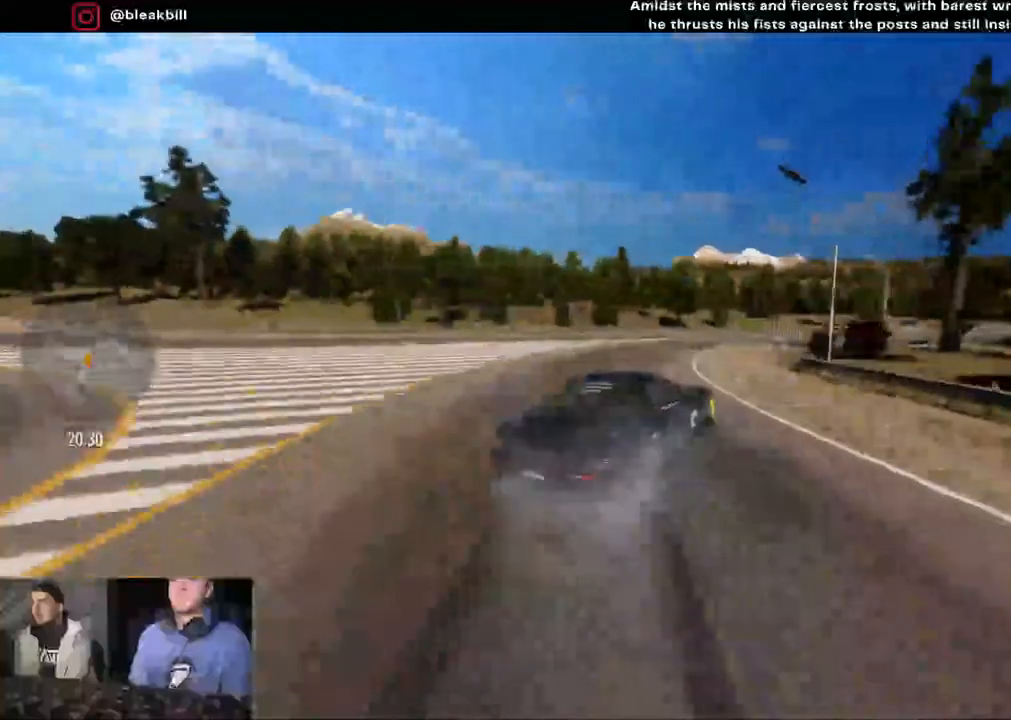
{"buttons": [], "left_stick": "right", "right_stick": "center", "events": [[317, "R2", "up"]]}